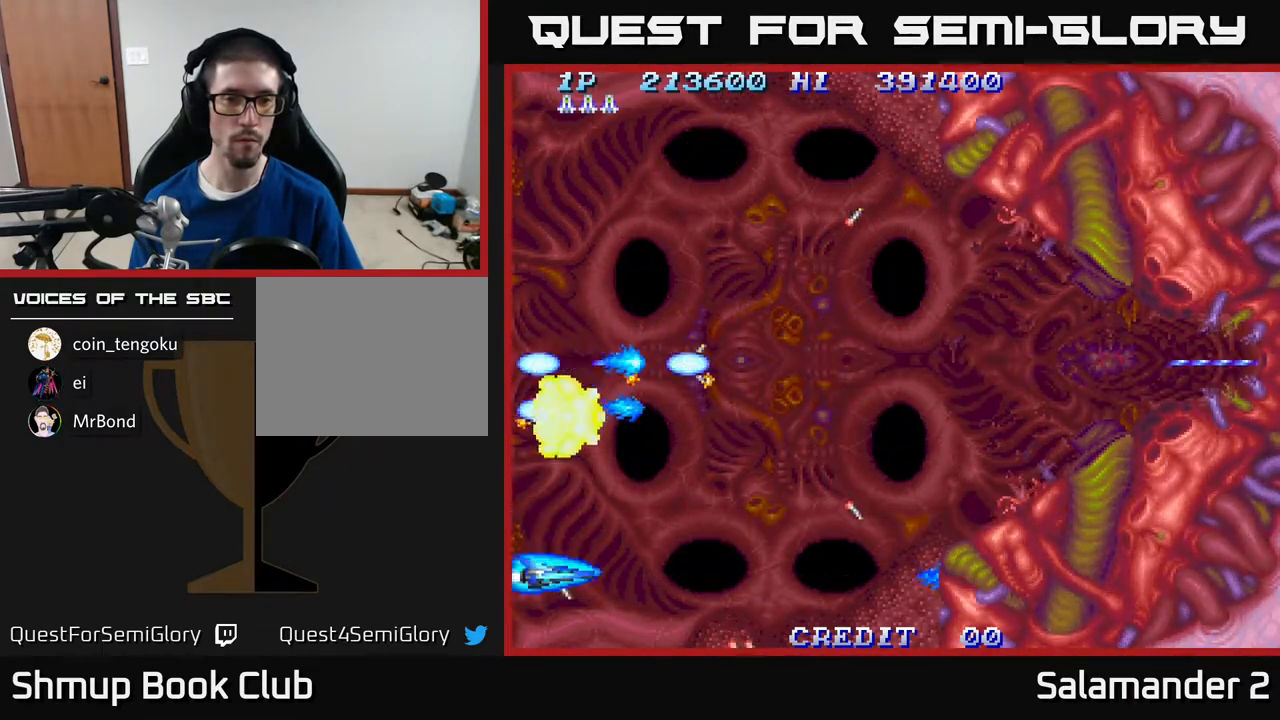
Gameplay with a controller (Xbox layout); each line is a JSON object with the inputs held at the frame after it. "events" lists button and stick changes between this image and that frame as [ms after this image, input, new state], when the widget could be followed in between. Not read: left_stick.
{"buttons": ["A"], "right_stick": "center", "events": [[150, "DPAD_RIGHT", "down"], [250, "DPAD_RIGHT", "up"]]}
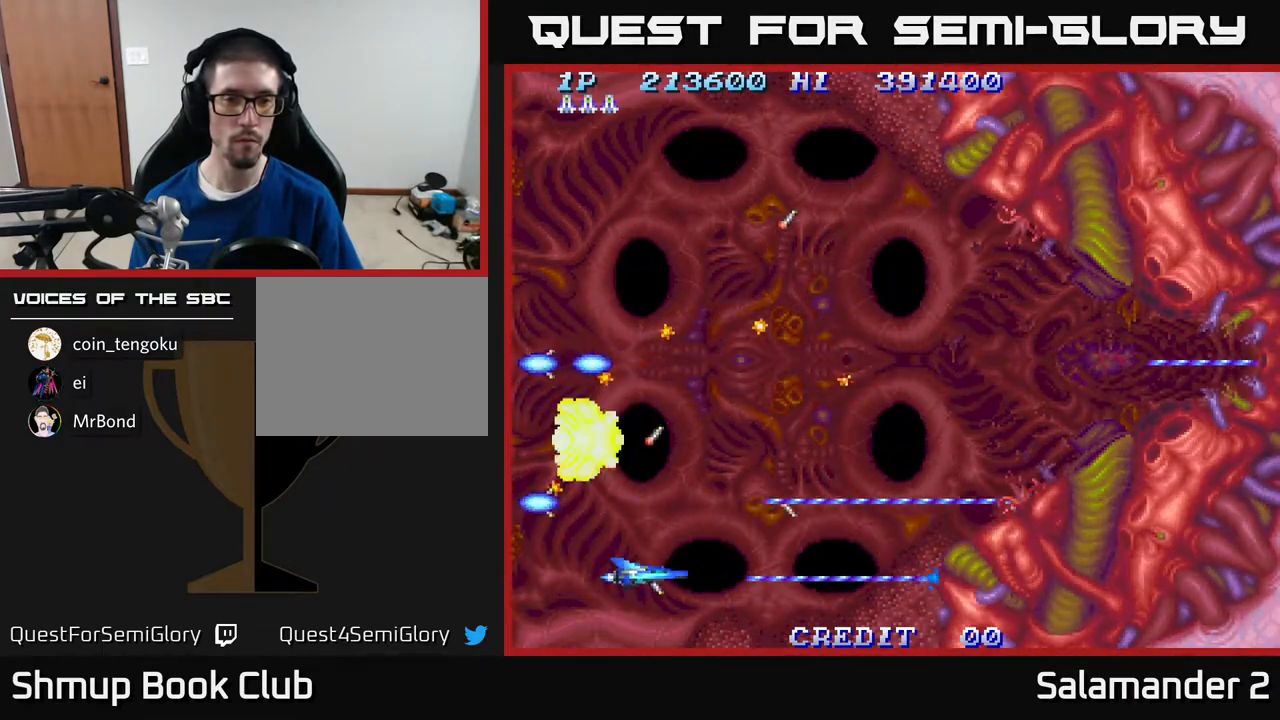
{"buttons": ["A"], "right_stick": "center", "events": [[117, "DPAD_RIGHT", "down"], [250, "DPAD_RIGHT", "up"]]}
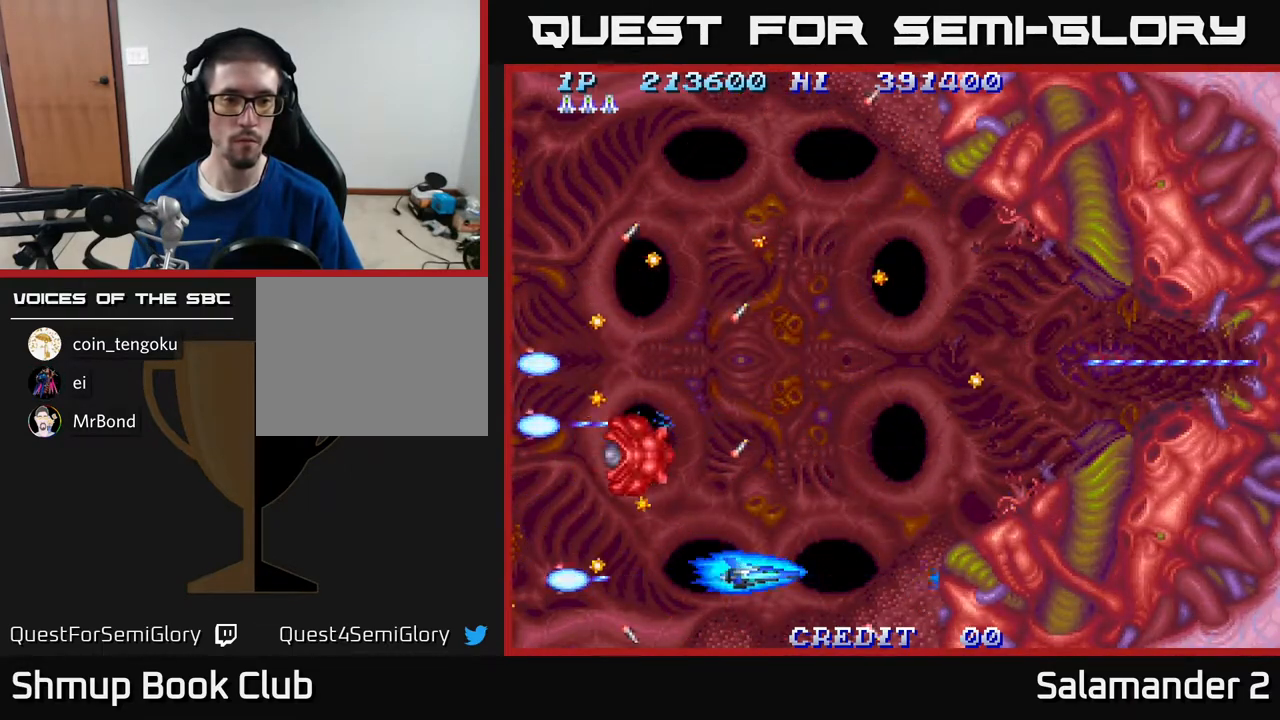
{"buttons": ["A", "DPAD_RIGHT"], "right_stick": "center", "events": [[33, "DPAD_RIGHT", "down"], [100, "DPAD_RIGHT", "up"], [500, "DPAD_RIGHT", "down"]]}
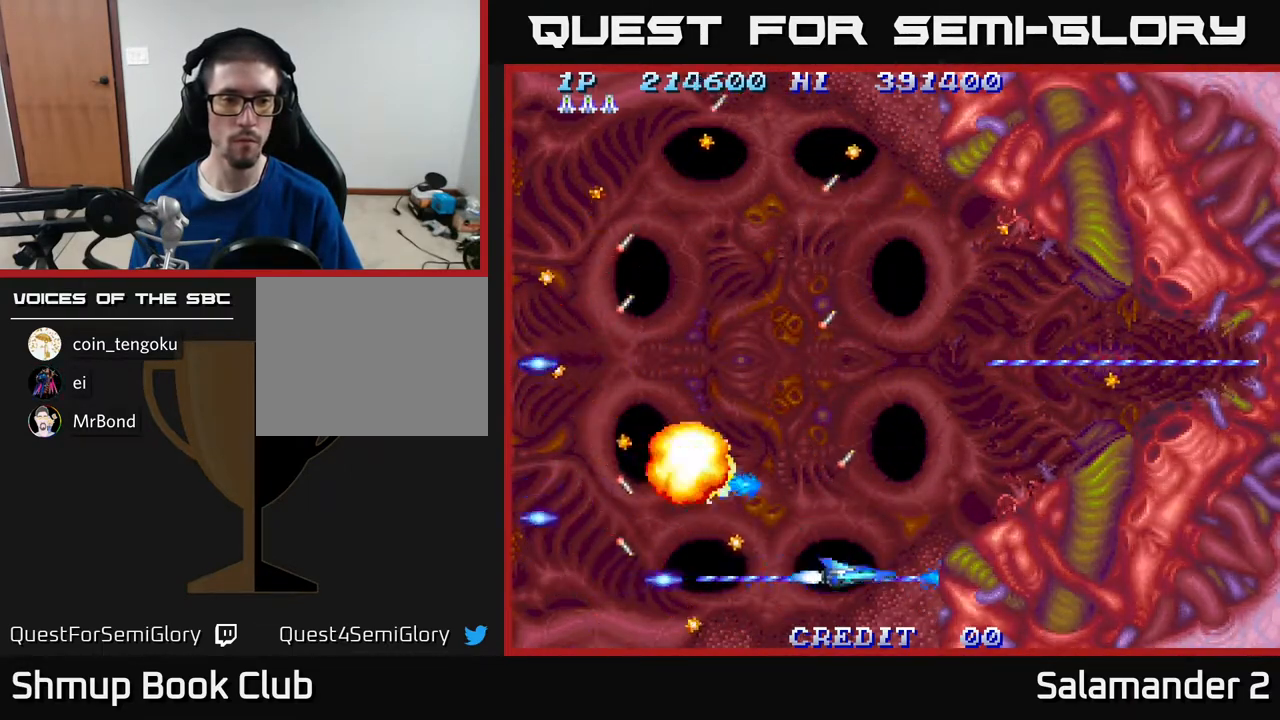
{"buttons": ["A"], "right_stick": "center", "events": [[83, "DPAD_UP", "down"], [100, "DPAD_RIGHT", "up"], [267, "DPAD_UP", "up"]]}
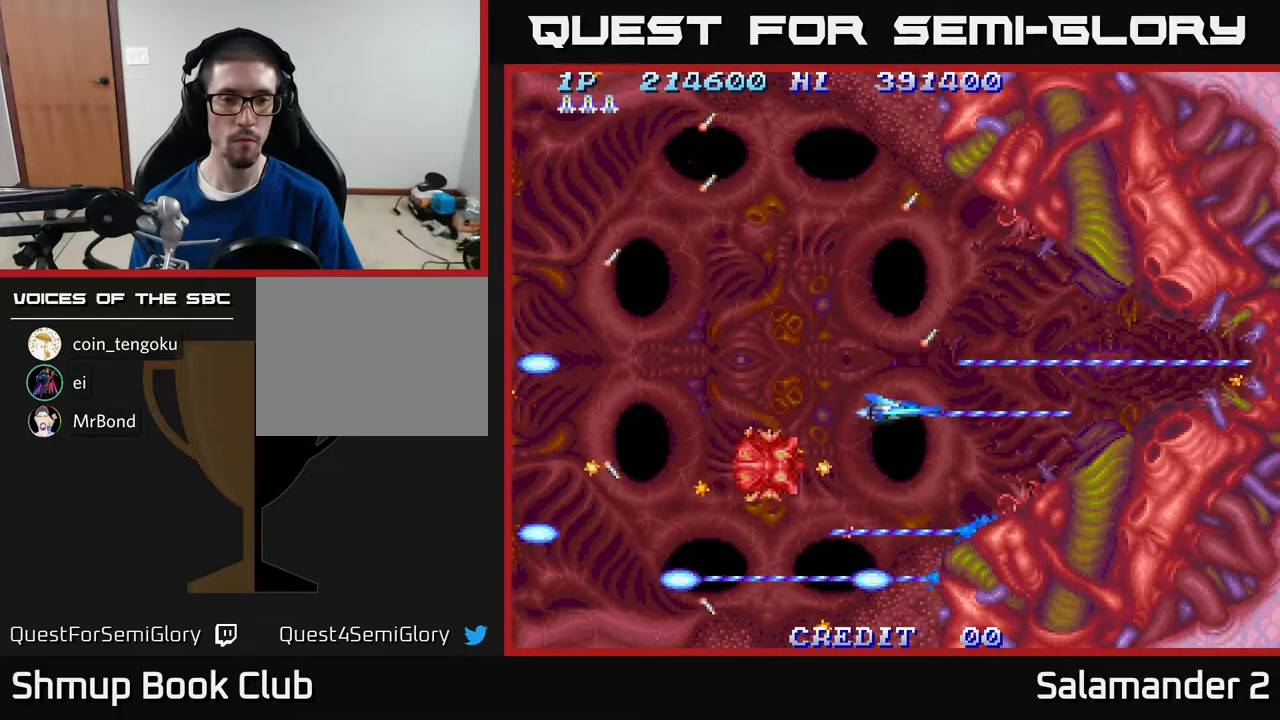
{"buttons": ["A", "DPAD_LEFT"], "right_stick": "center", "events": [[17, "DPAD_UP", "down"], [100, "DPAD_UP", "up"], [317, "DPAD_UP", "down"], [433, "DPAD_LEFT", "down"], [450, "DPAD_UP", "up"]]}
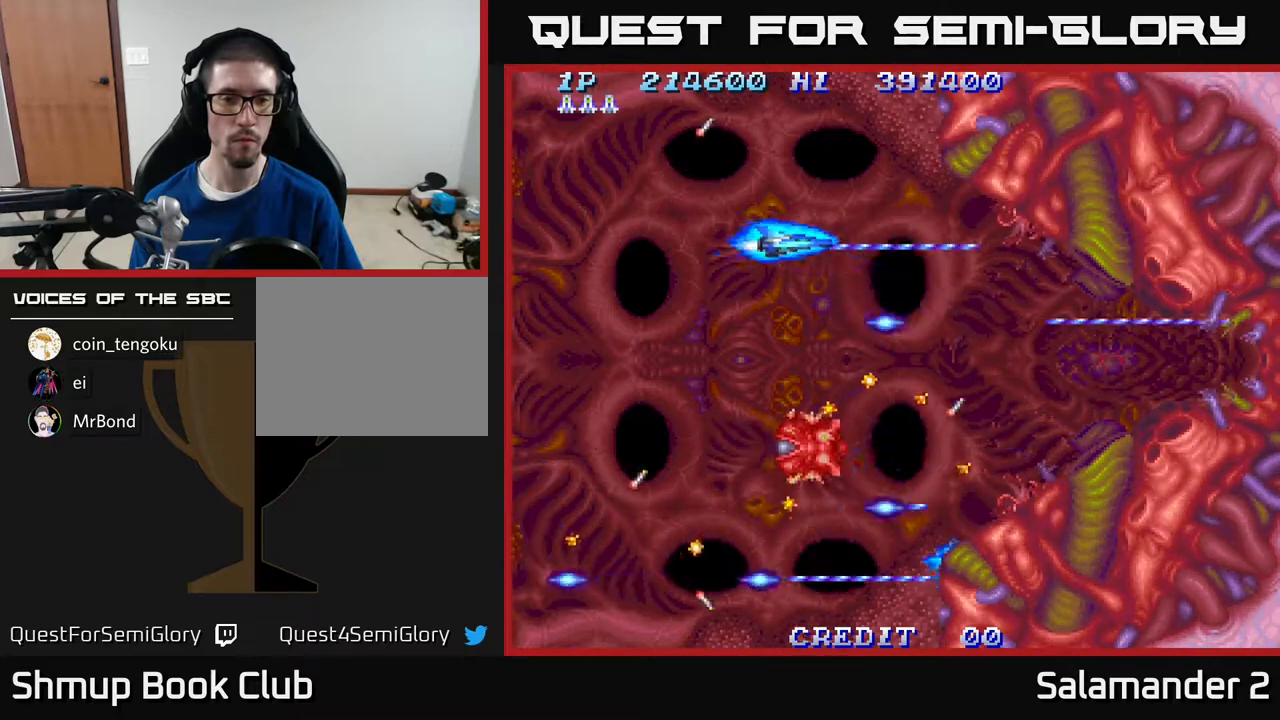
{"buttons": ["A", "DPAD_LEFT"], "right_stick": "center", "events": [[67, "DPAD_DOWN", "down"], [133, "DPAD_LEFT", "up"], [283, "DPAD_LEFT", "down"], [317, "DPAD_DOWN", "up"]]}
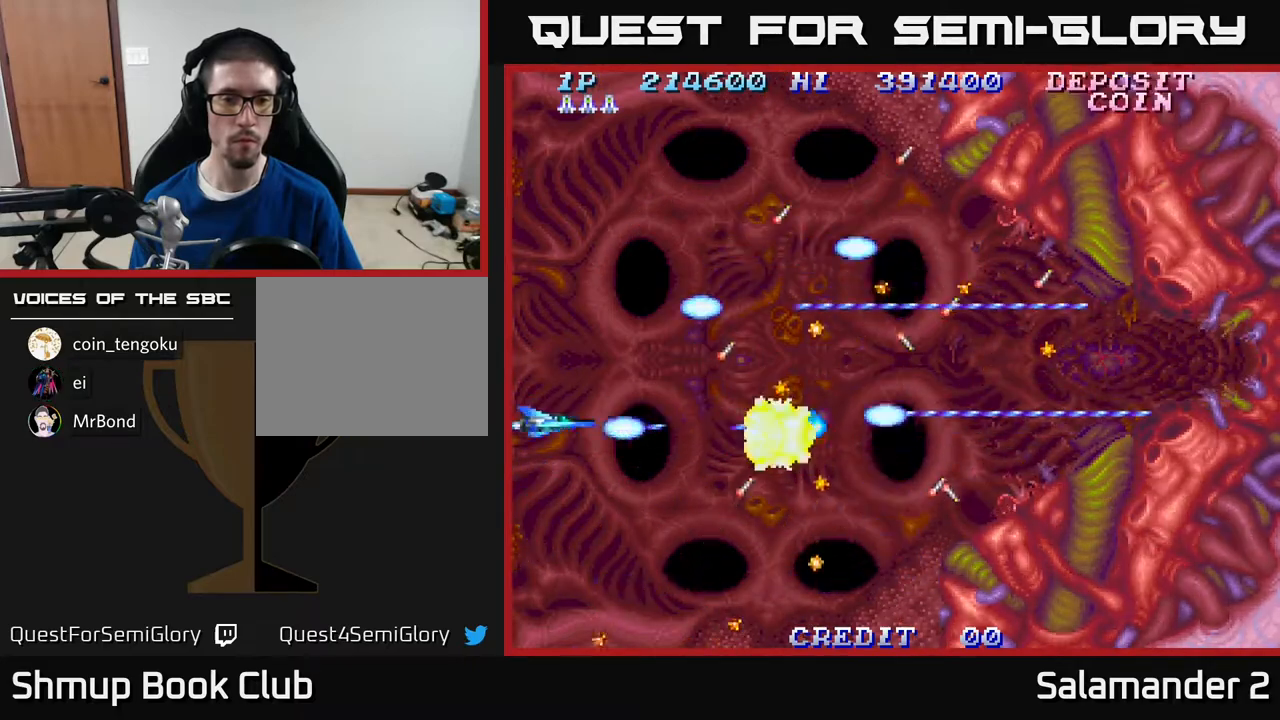
{"buttons": ["A", "DPAD_LEFT"], "right_stick": "center", "events": []}
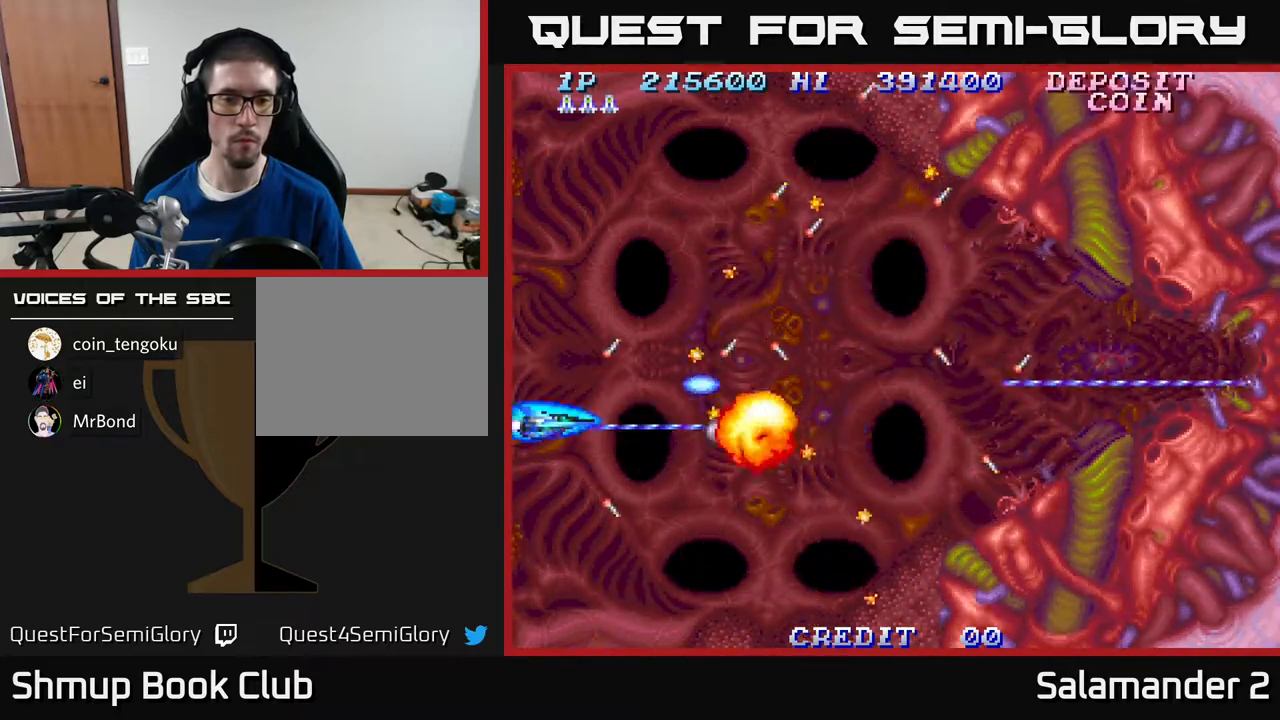
{"buttons": ["A"], "right_stick": "center", "events": [[217, "DPAD_LEFT", "up"]]}
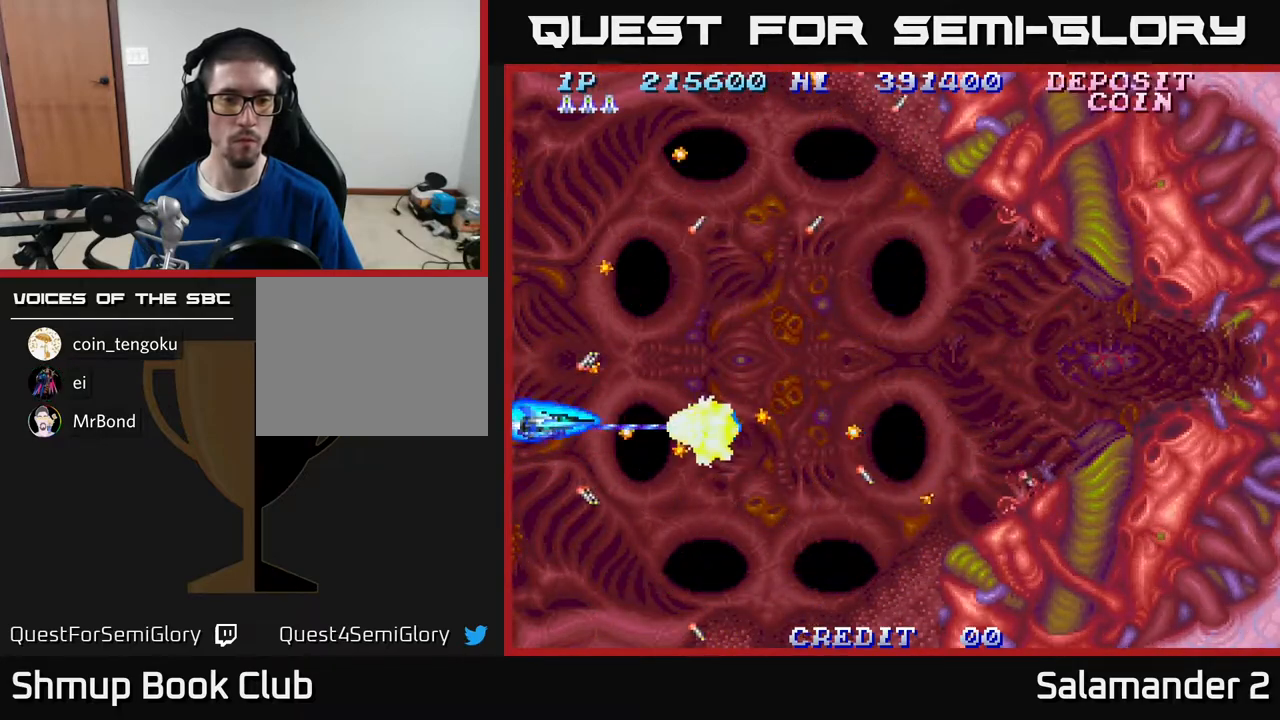
{"buttons": ["A"], "right_stick": "center", "events": [[83, "DPAD_DOWN", "down"], [183, "DPAD_DOWN", "up"], [317, "DPAD_DOWN", "down"], [433, "DPAD_DOWN", "up"]]}
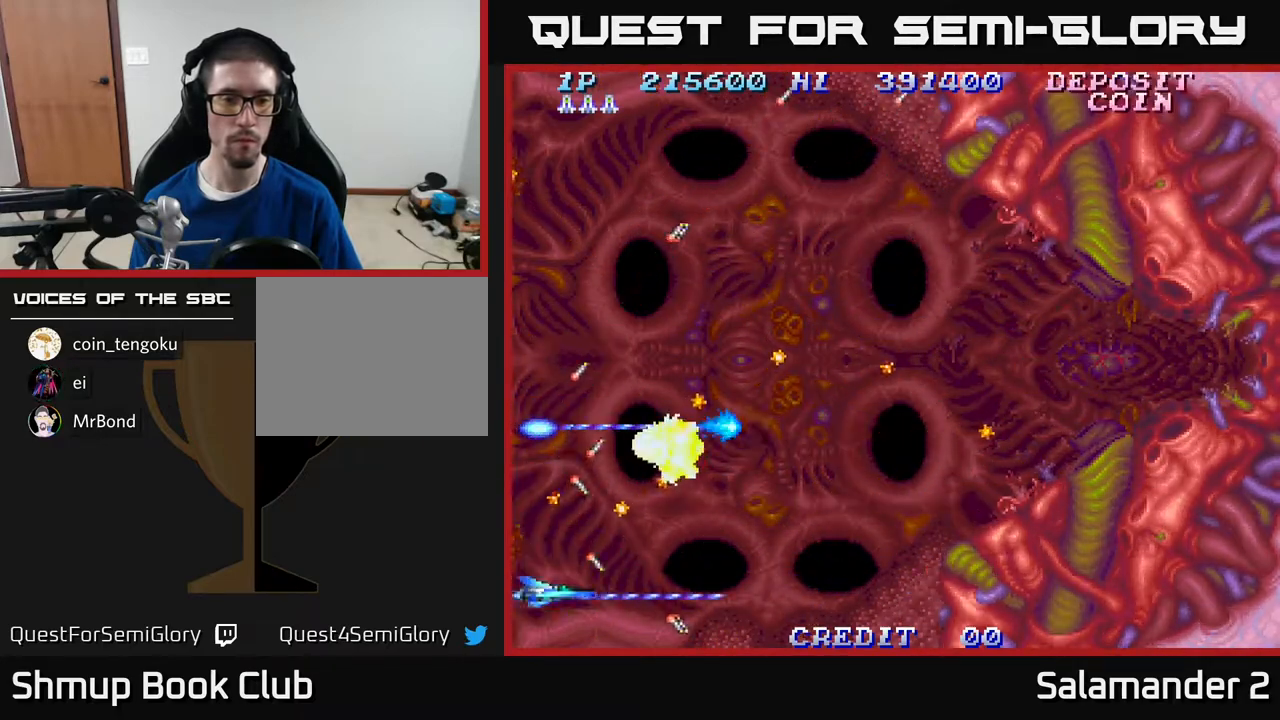
{"buttons": ["A"], "right_stick": "center", "events": [[33, "DPAD_DOWN", "down"], [100, "DPAD_DOWN", "up"], [300, "DPAD_RIGHT", "down"], [500, "DPAD_RIGHT", "up"]]}
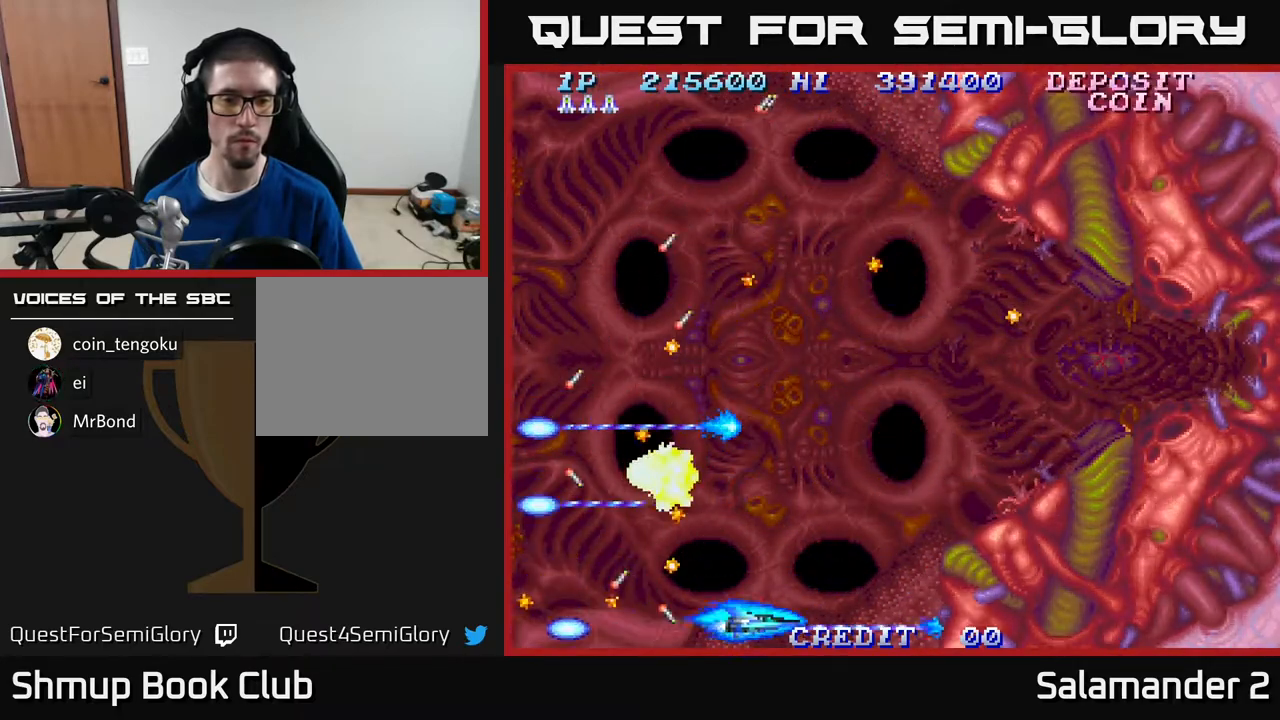
{"buttons": ["A", "DPAD_UP"], "right_stick": "center", "events": [[100, "DPAD_RIGHT", "down"], [283, "DPAD_RIGHT", "up"], [283, "DPAD_UP", "down"]]}
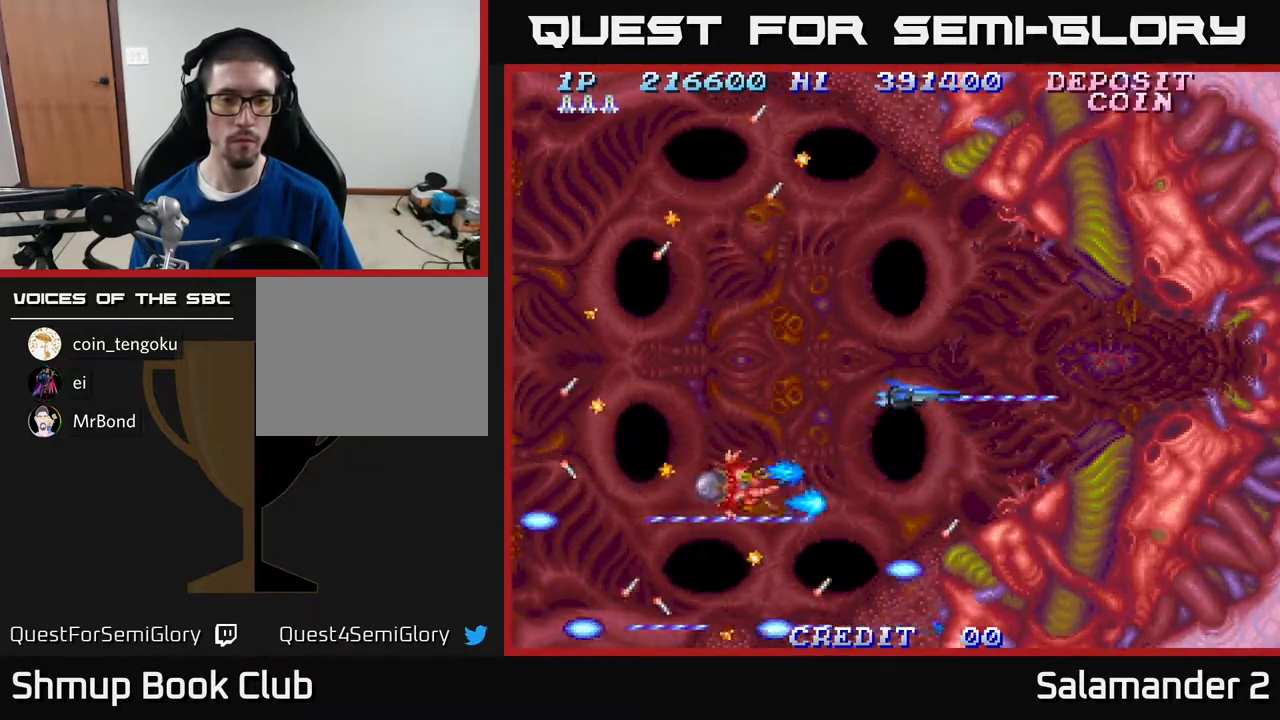
{"buttons": [], "right_stick": "center", "events": [[150, "DPAD_UP", "up"], [283, "A", "up"], [333, "DPAD_UP", "down"], [400, "DPAD_UP", "up"]]}
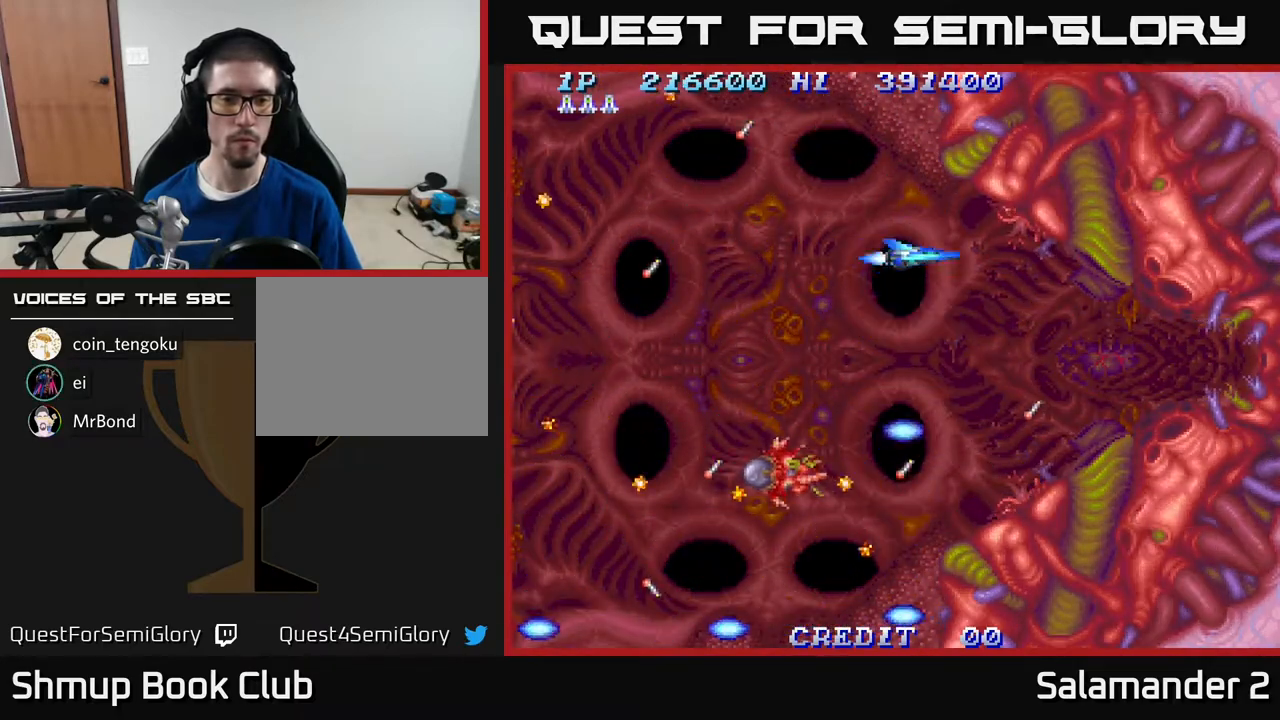
{"buttons": [], "right_stick": "center", "events": [[350, "DPAD_LEFT", "down"], [500, "DPAD_LEFT", "up"]]}
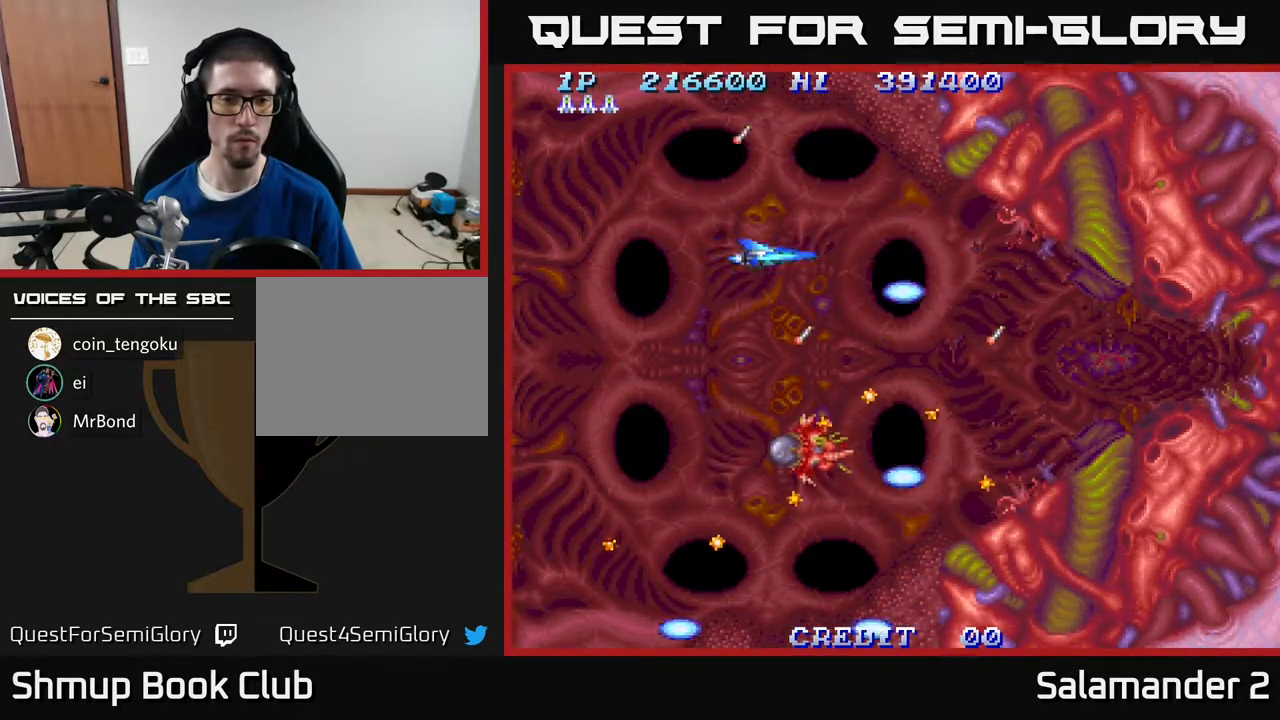
{"buttons": ["DPAD_DOWN"], "right_stick": "center", "events": [[217, "DPAD_LEFT", "down"], [350, "DPAD_LEFT", "up"], [467, "DPAD_DOWN", "down"]]}
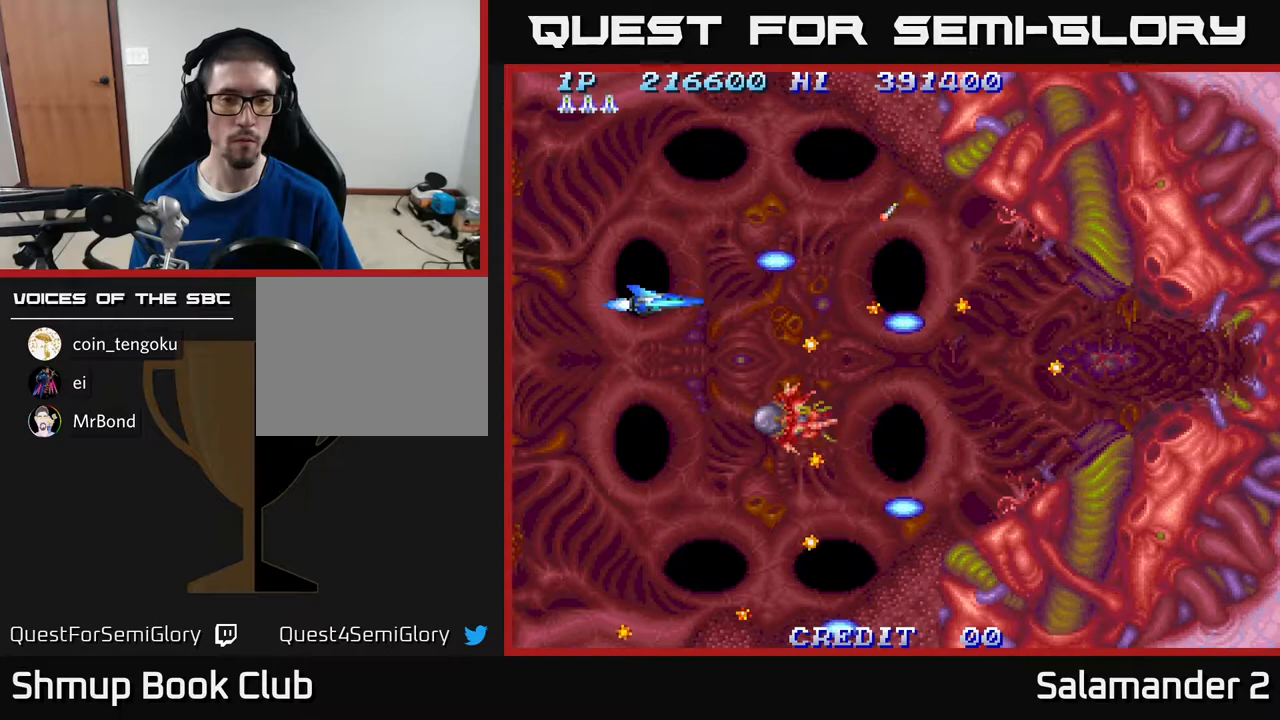
{"buttons": ["A", "DPAD_LEFT"], "right_stick": "center", "events": [[150, "DPAD_DOWN", "up"], [150, "DPAD_LEFT", "down"], [250, "A", "down"]]}
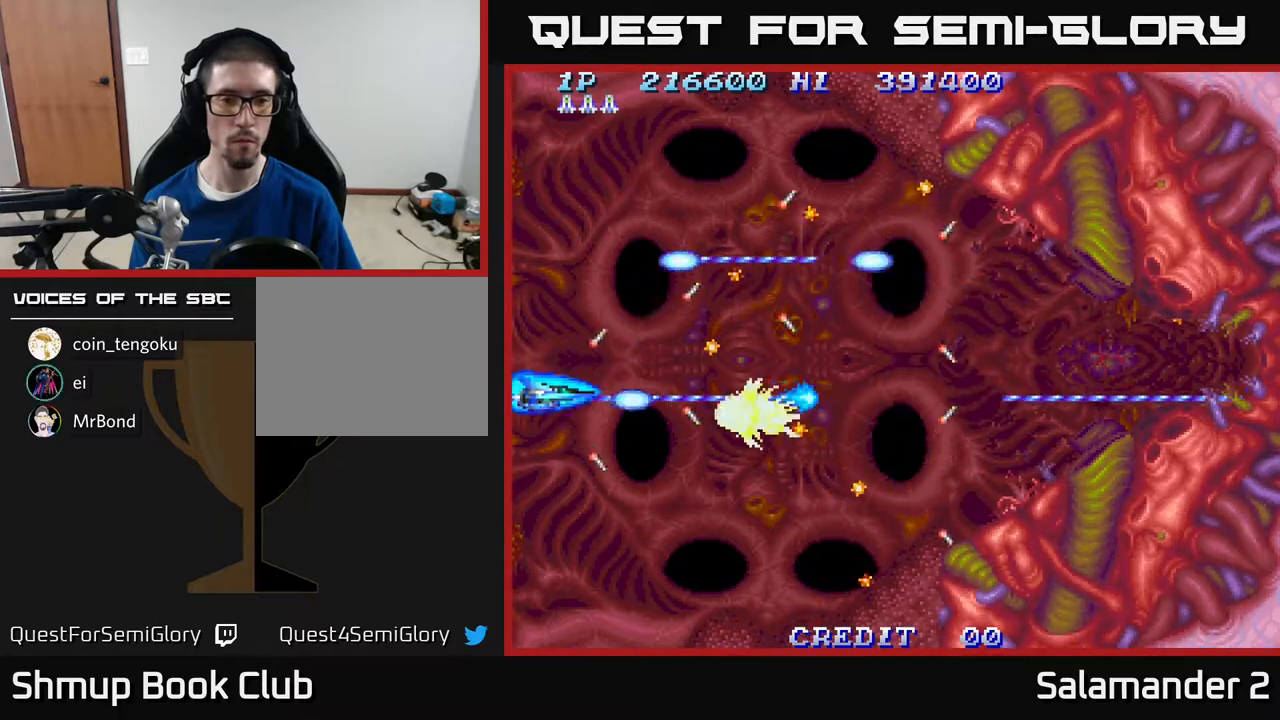
{"buttons": ["A", "DPAD_LEFT"], "right_stick": "center", "events": []}
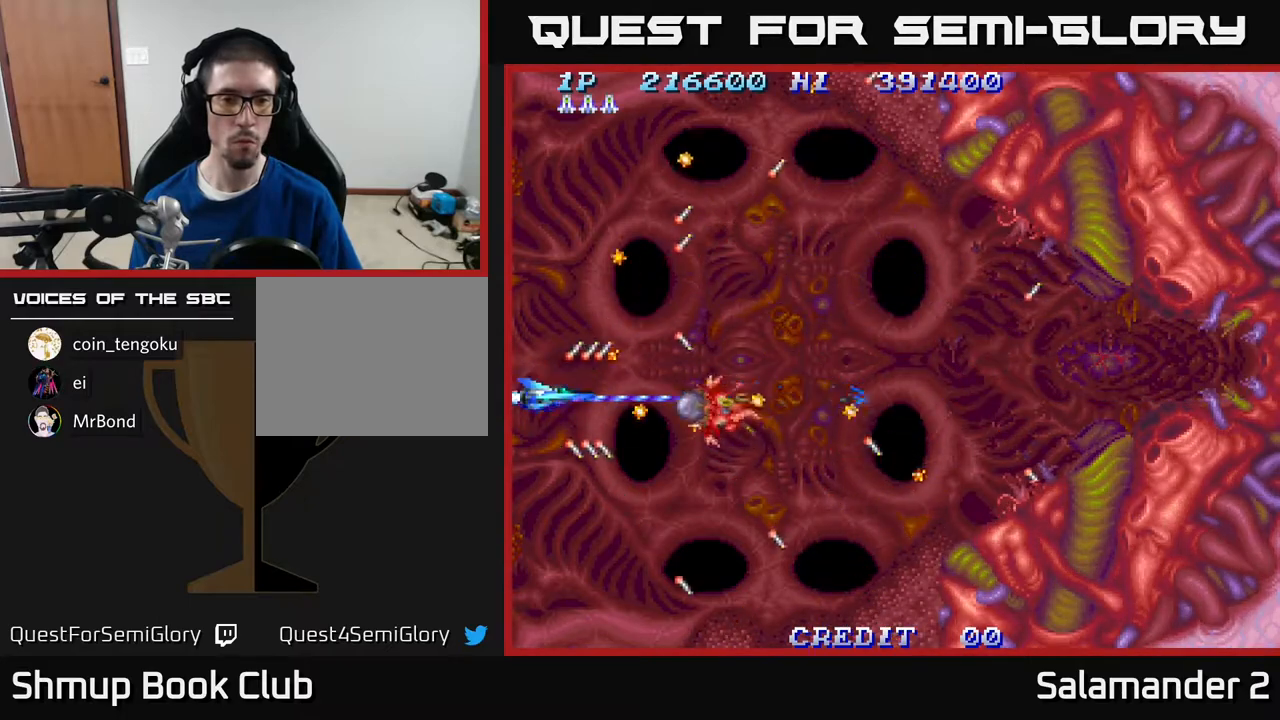
{"buttons": ["A", "DPAD_DOWN"], "right_stick": "center", "events": [[50, "DPAD_LEFT", "up"], [133, "DPAD_DOWN", "down"], [150, "DPAD_LEFT", "down"], [283, "DPAD_LEFT", "up"], [300, "DPAD_DOWN", "up"], [450, "DPAD_DOWN", "down"]]}
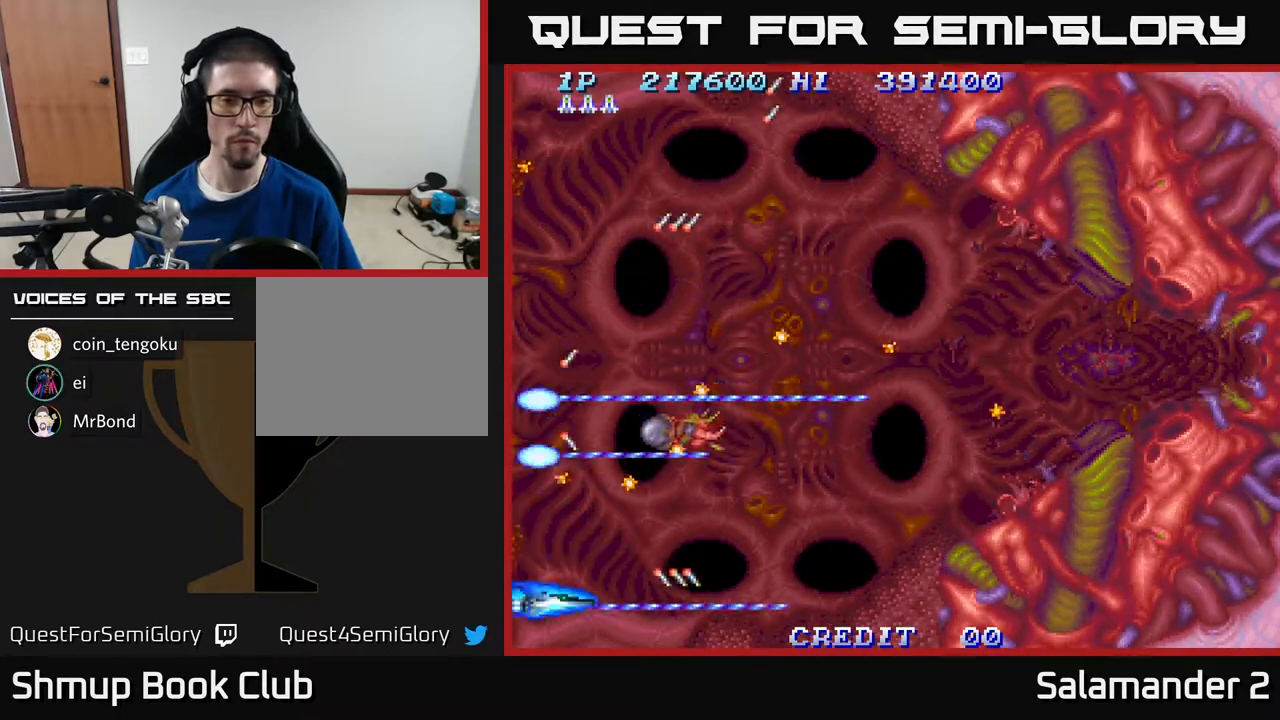
{"buttons": ["A"], "right_stick": "center", "events": [[67, "DPAD_DOWN", "up"], [283, "DPAD_RIGHT", "down"], [500, "DPAD_RIGHT", "up"]]}
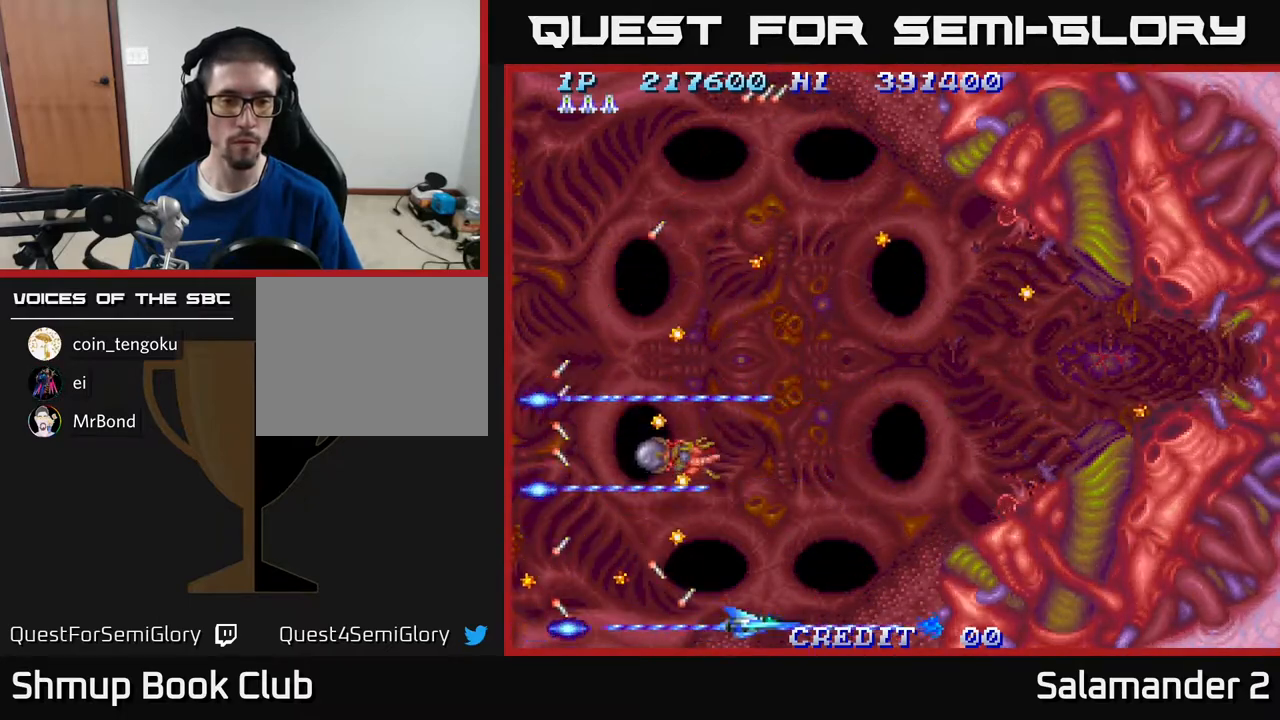
{"buttons": [], "right_stick": "center", "events": [[117, "DPAD_RIGHT", "down"], [250, "DPAD_UP", "down"], [267, "DPAD_RIGHT", "up"], [417, "DPAD_UP", "up"], [500, "A", "up"]]}
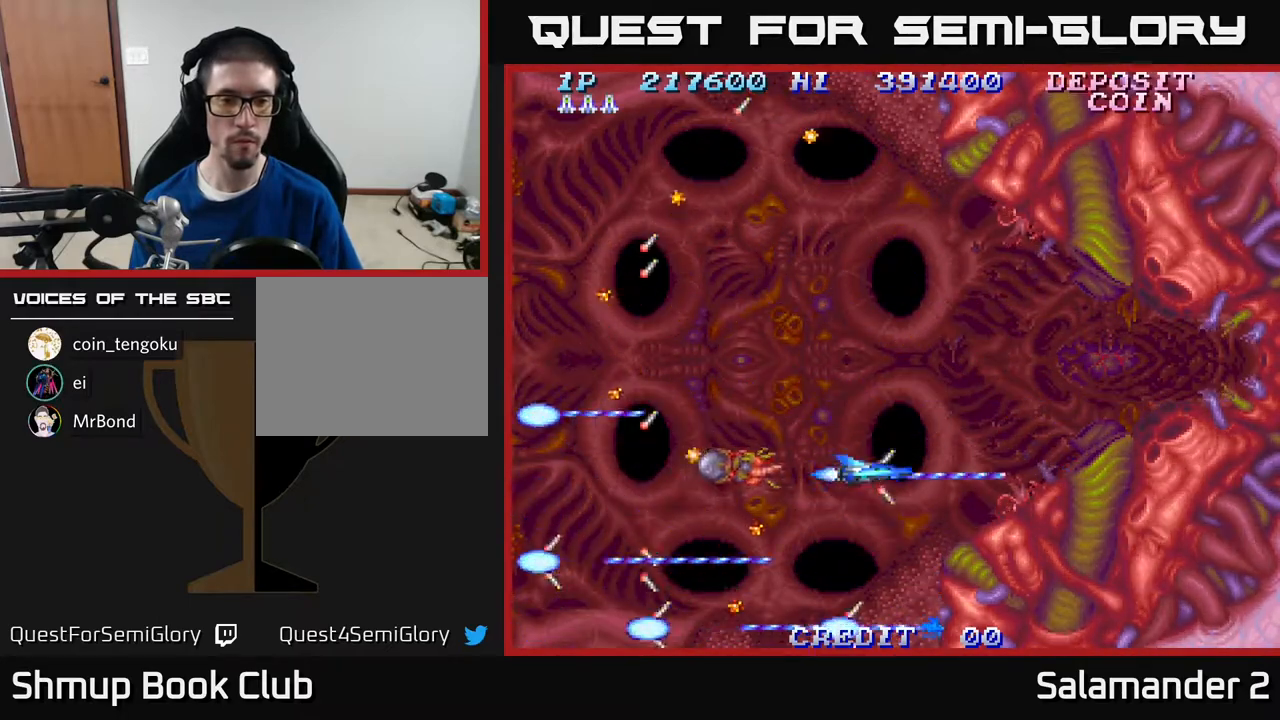
{"buttons": [], "right_stick": "center", "events": [[67, "DPAD_UP", "down"], [300, "DPAD_UP", "up"]]}
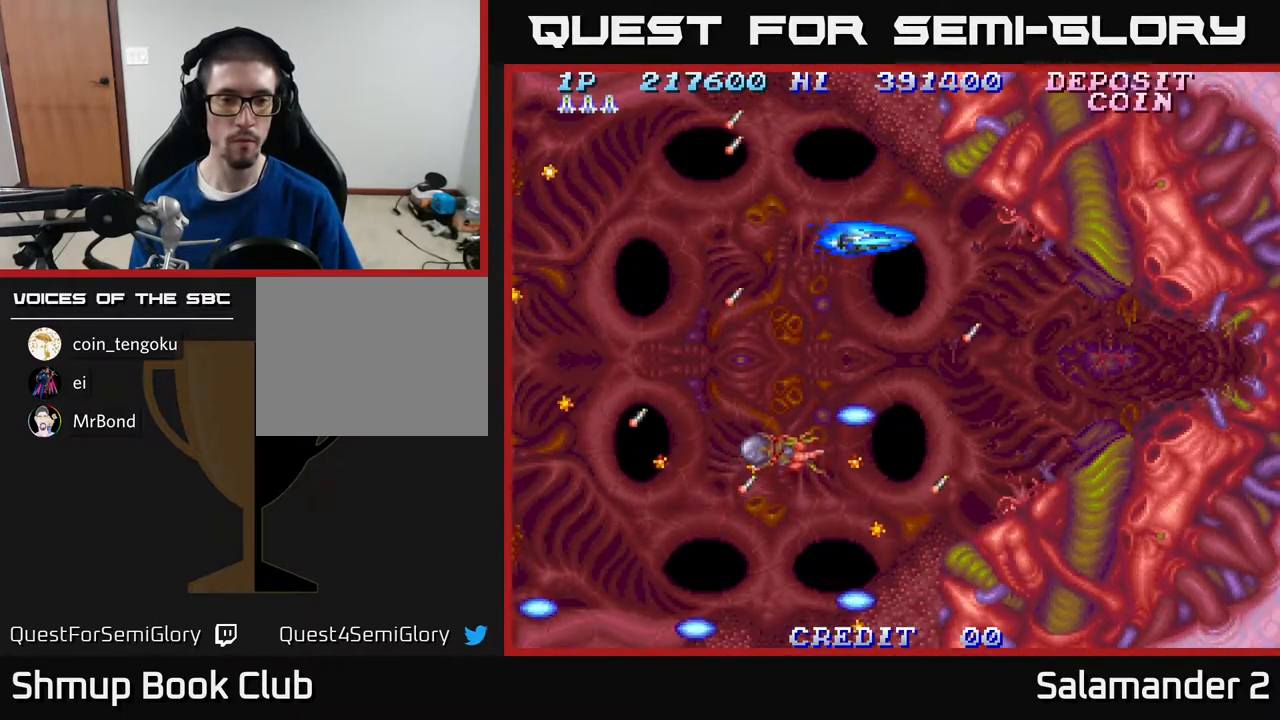
{"buttons": ["DPAD_DOWN"], "right_stick": "center", "events": [[167, "DPAD_LEFT", "down"], [350, "DPAD_LEFT", "up"], [467, "DPAD_DOWN", "down"]]}
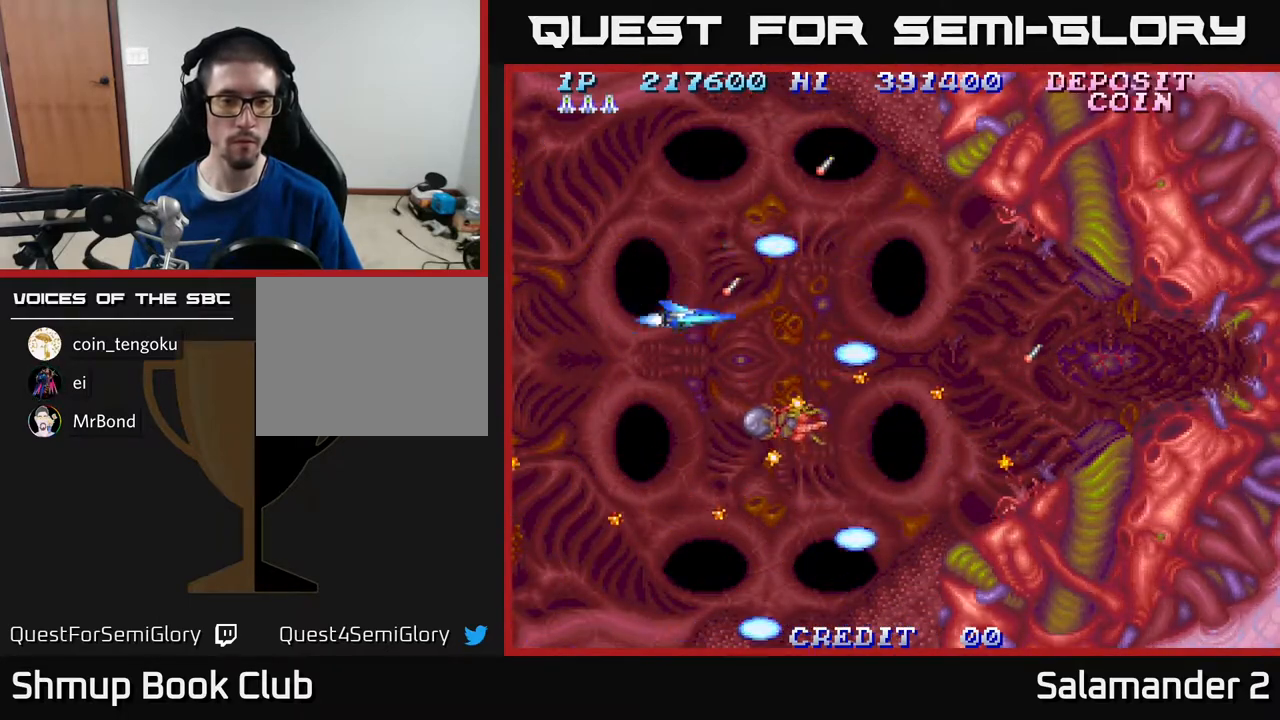
{"buttons": ["A", "DPAD_LEFT"], "right_stick": "center", "events": [[150, "DPAD_LEFT", "down"], [167, "DPAD_DOWN", "up"], [283, "A", "down"]]}
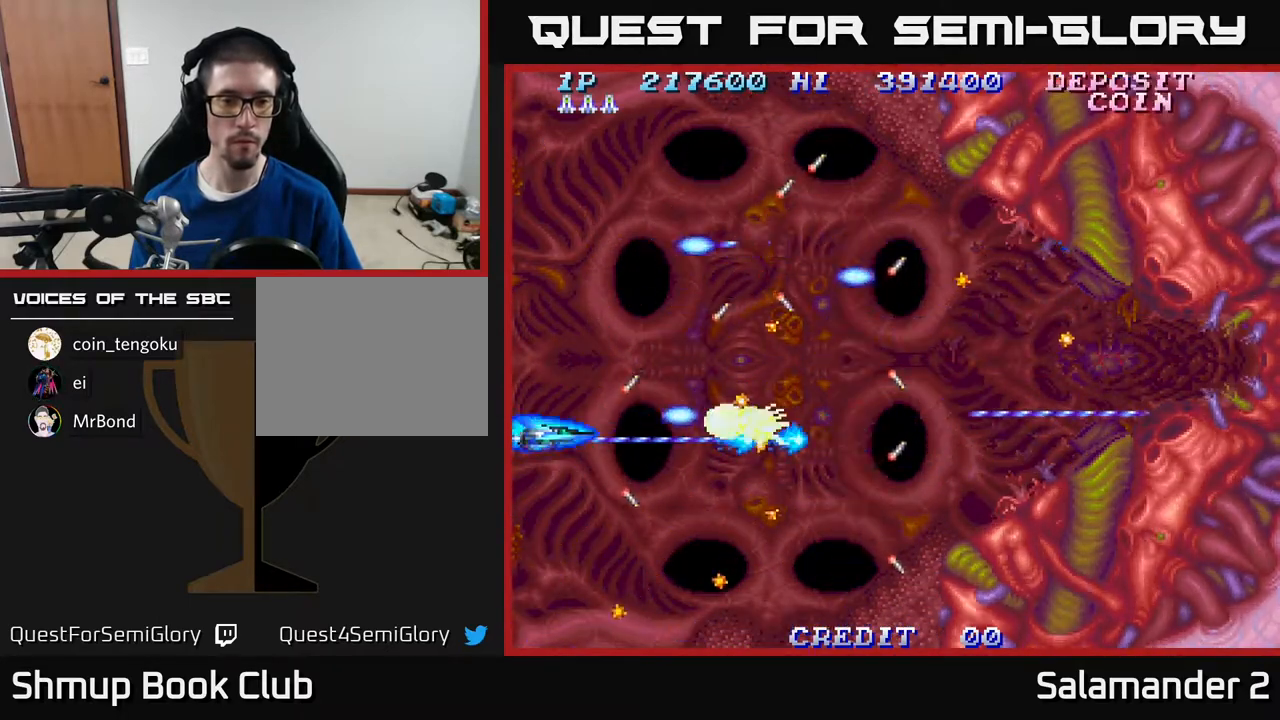
{"buttons": ["A", "DPAD_LEFT"], "right_stick": "center", "events": []}
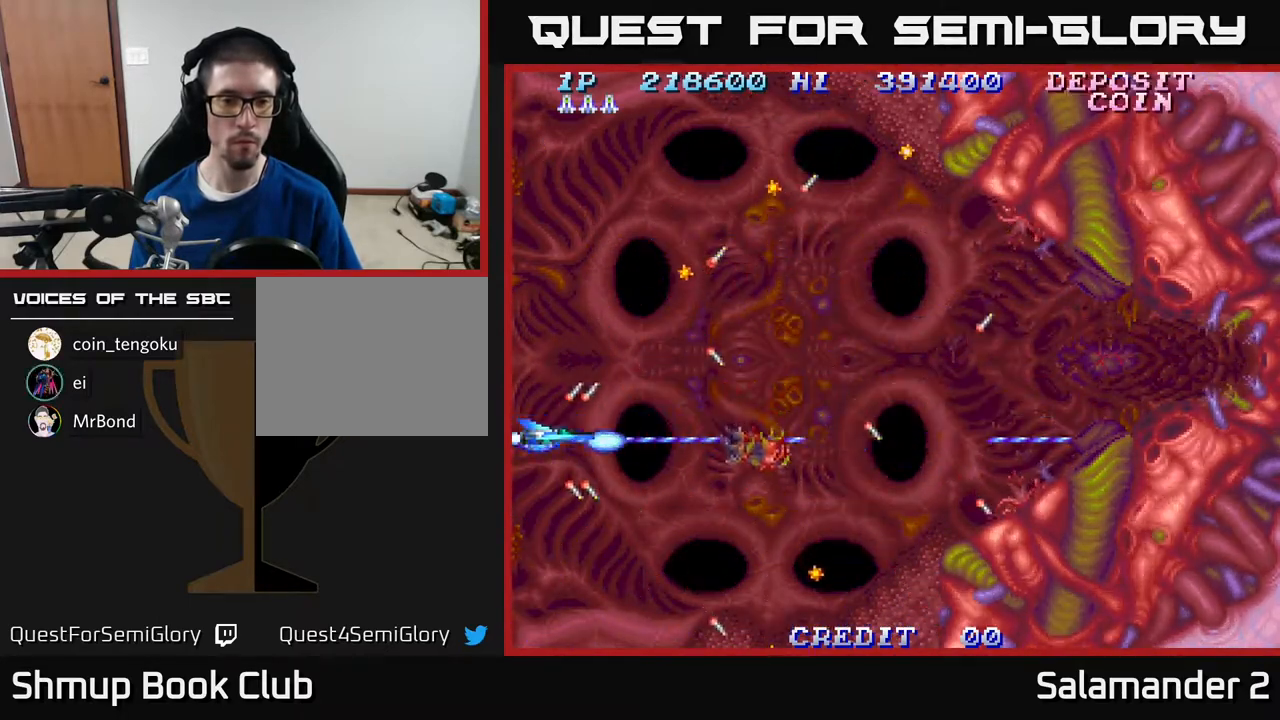
{"buttons": [], "right_stick": "center", "events": [[83, "DPAD_LEFT", "up"], [267, "A", "up"]]}
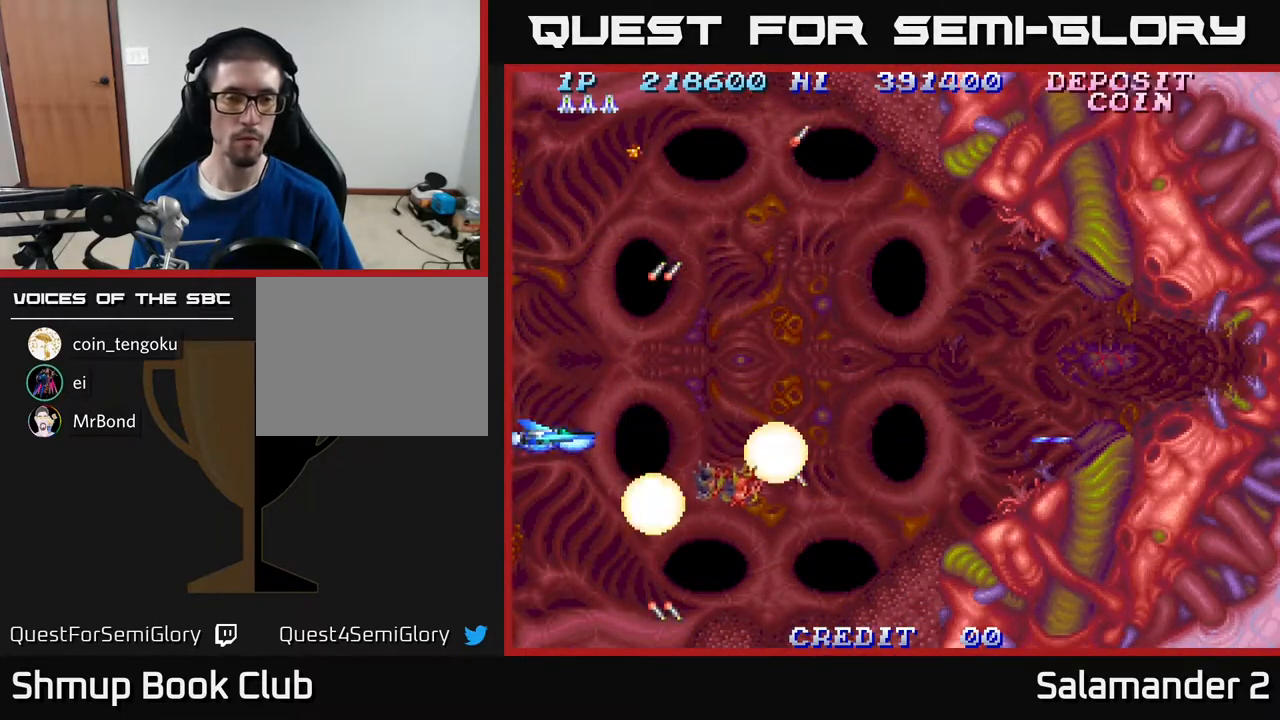
{"buttons": [], "right_stick": "center", "events": [[67, "DPAD_UP", "down"], [133, "DPAD_UP", "up"], [300, "DPAD_RIGHT", "down"], [483, "DPAD_RIGHT", "up"]]}
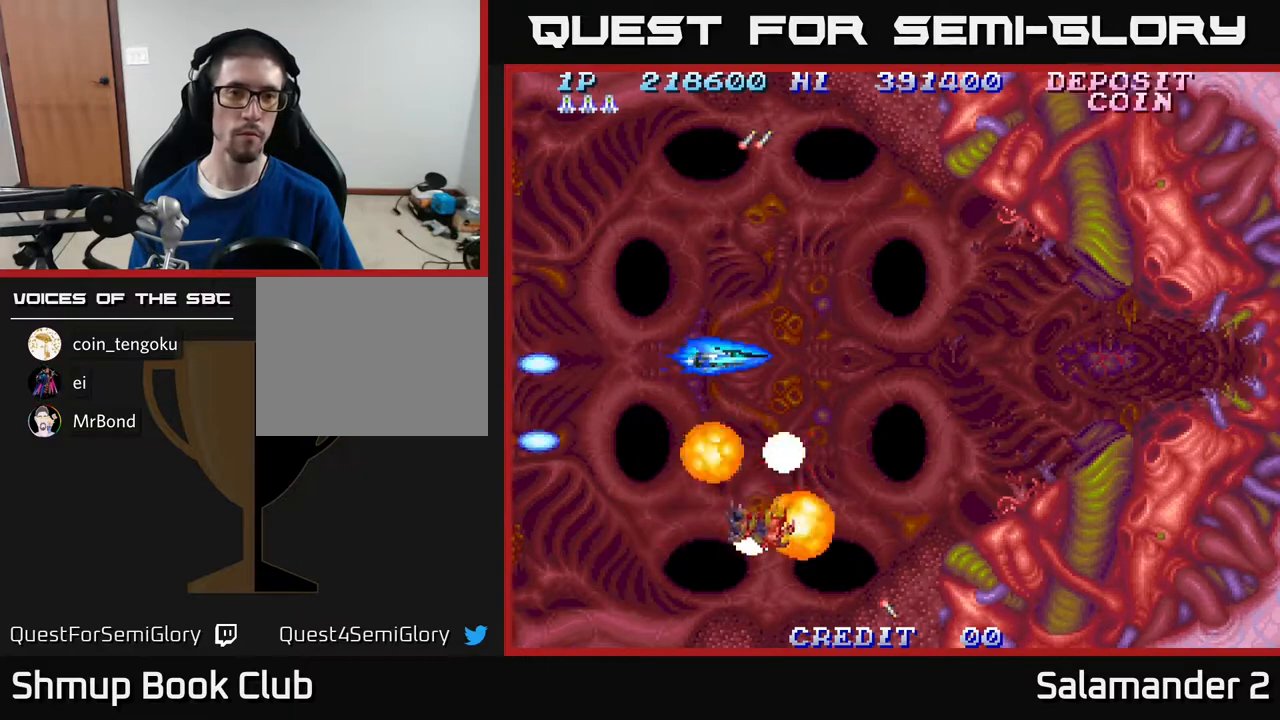
{"buttons": ["DPAD_DOWN", "DPAD_RIGHT"], "right_stick": "center", "events": [[150, "DPAD_UP", "down"], [217, "DPAD_LEFT", "down"], [267, "DPAD_UP", "up"], [350, "DPAD_DOWN", "down"], [383, "DPAD_LEFT", "up"], [467, "DPAD_RIGHT", "down"]]}
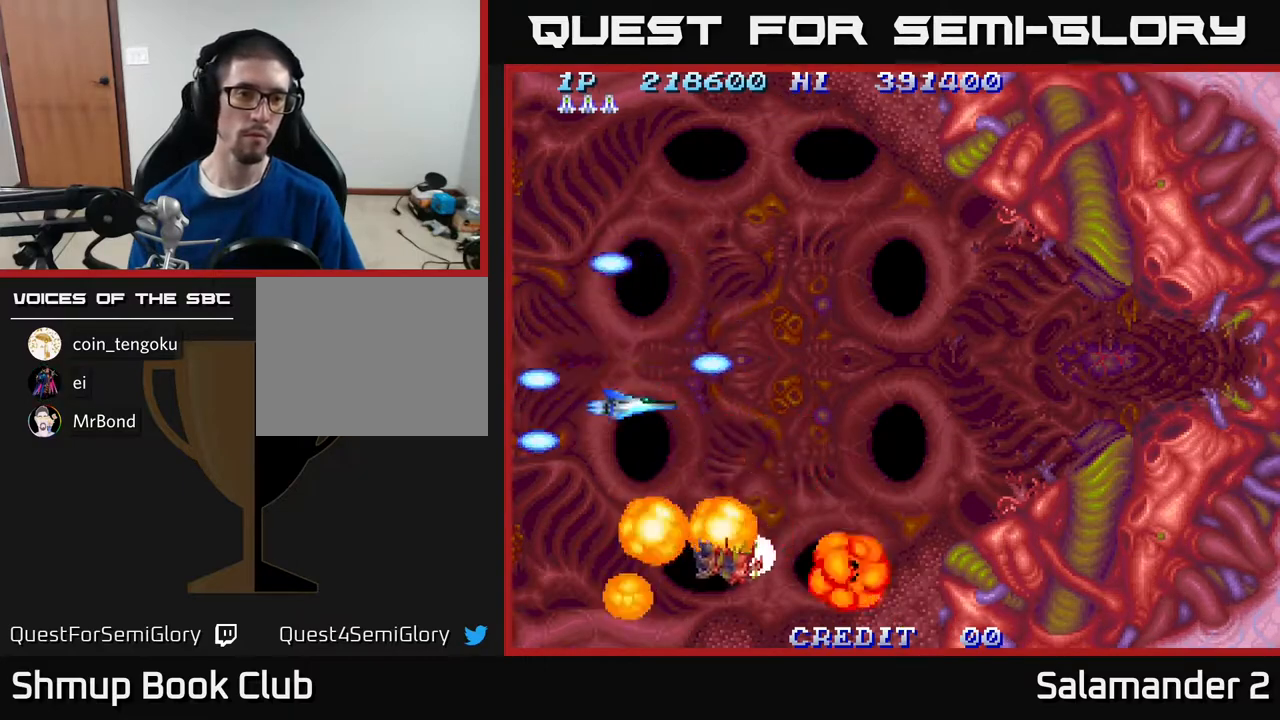
{"buttons": ["DPAD_DOWN", "DPAD_RIGHT"], "right_stick": "center", "events": [[33, "DPAD_DOWN", "up"], [183, "DPAD_UP", "down"], [200, "DPAD_RIGHT", "up"], [250, "DPAD_LEFT", "down"], [300, "DPAD_UP", "up"], [383, "DPAD_DOWN", "down"], [400, "DPAD_LEFT", "up"], [450, "DPAD_RIGHT", "down"]]}
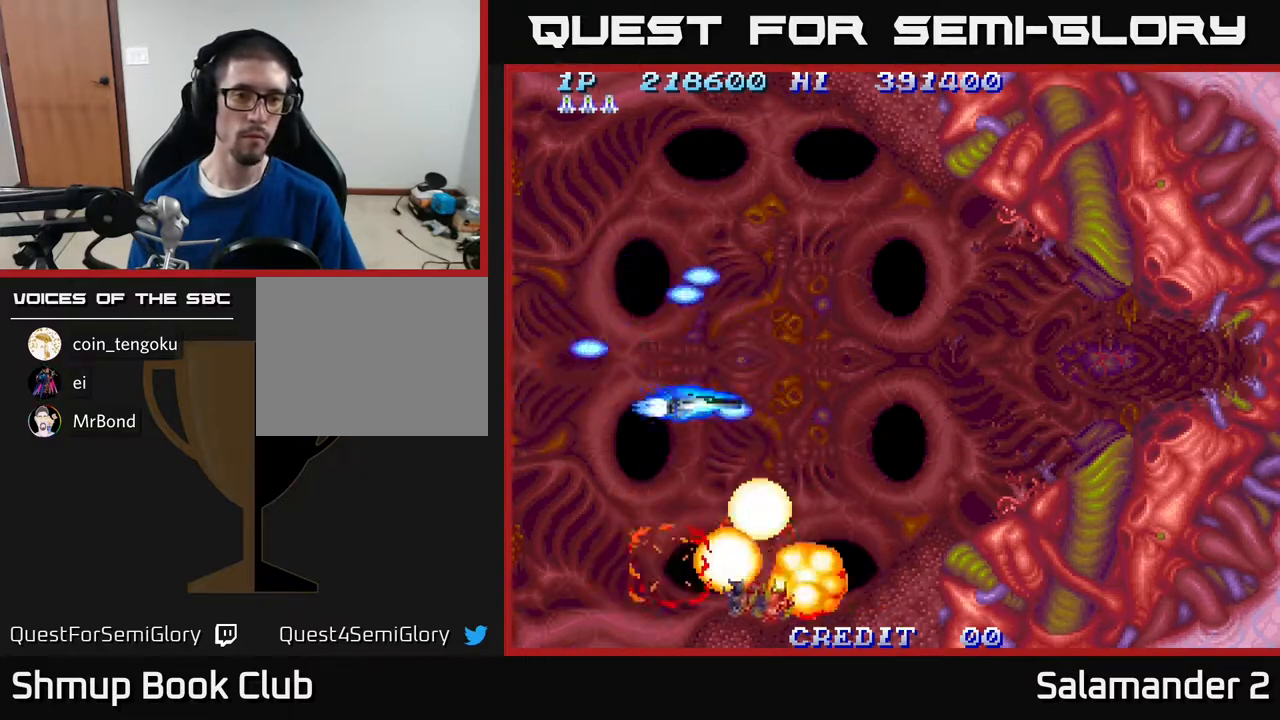
{"buttons": ["A"], "right_stick": "center", "events": [[67, "DPAD_DOWN", "up"], [167, "DPAD_RIGHT", "up"], [167, "DPAD_UP", "down"], [200, "DPAD_LEFT", "down"], [267, "DPAD_UP", "up"], [350, "DPAD_DOWN", "down"], [367, "DPAD_LEFT", "up"], [383, "DPAD_DOWN", "up"], [400, "A", "down"]]}
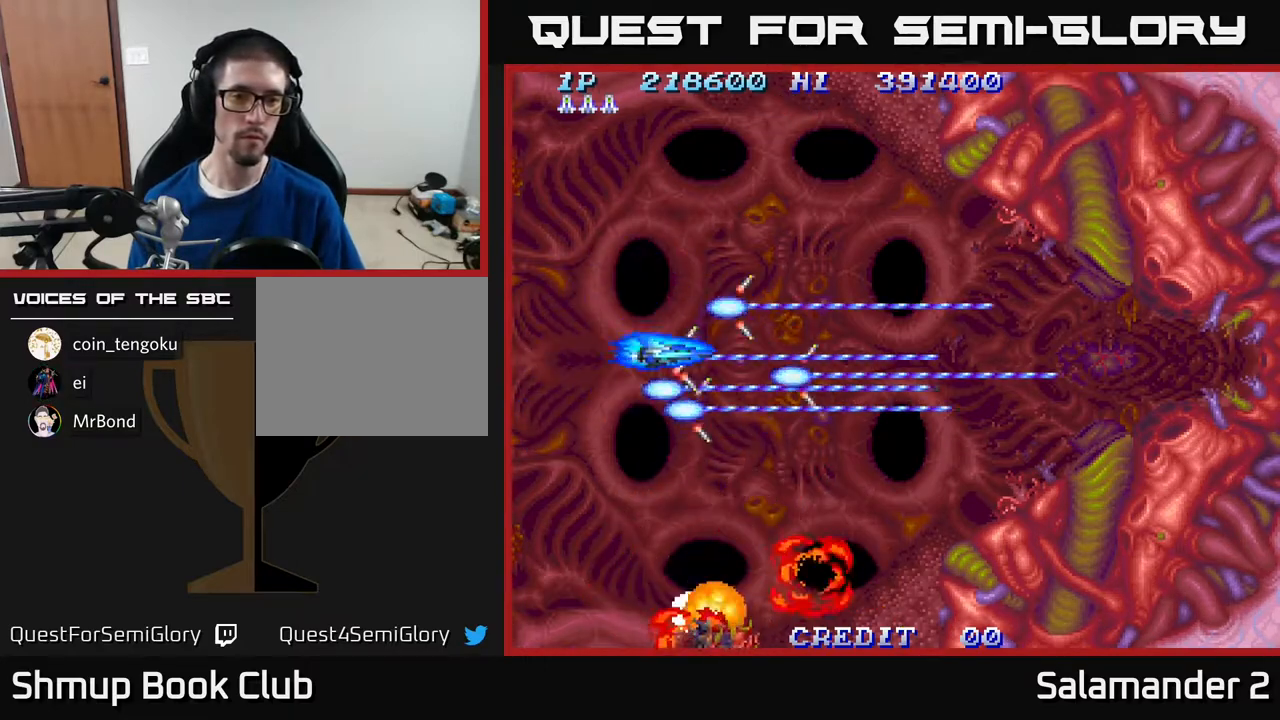
{"buttons": ["A"], "right_stick": "center", "events": []}
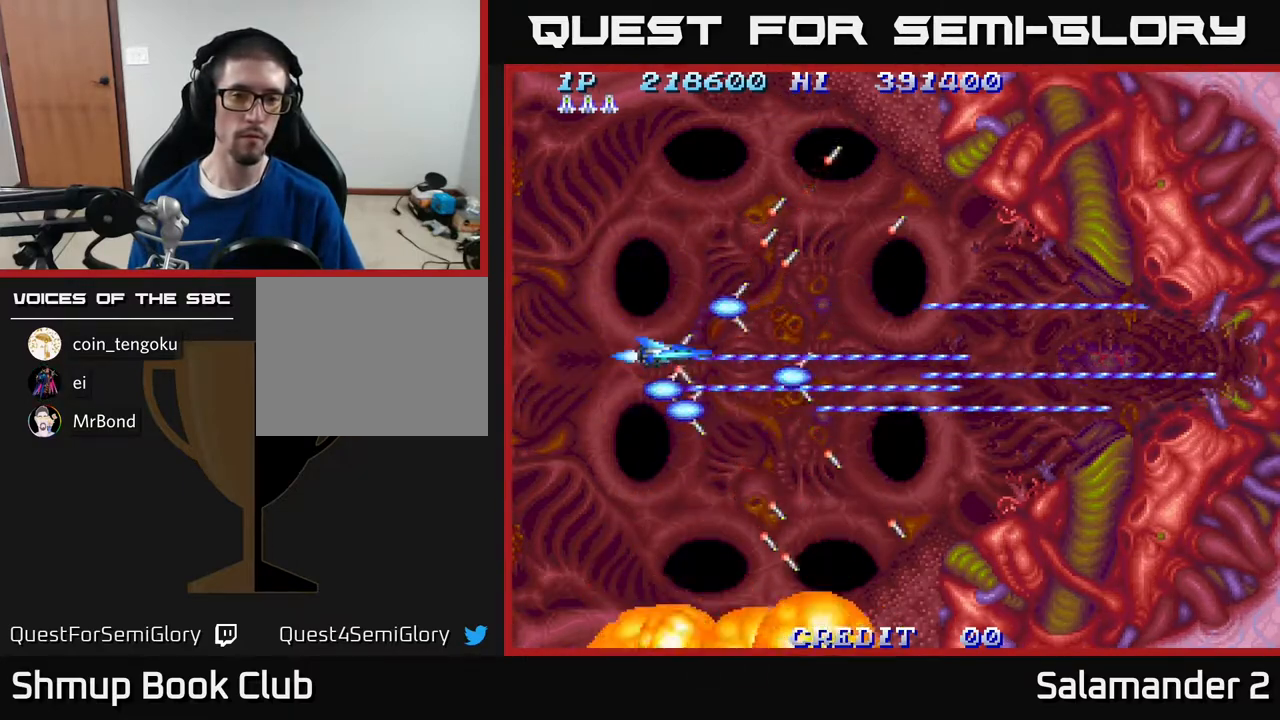
{"buttons": [], "right_stick": "center", "events": [[167, "A", "up"]]}